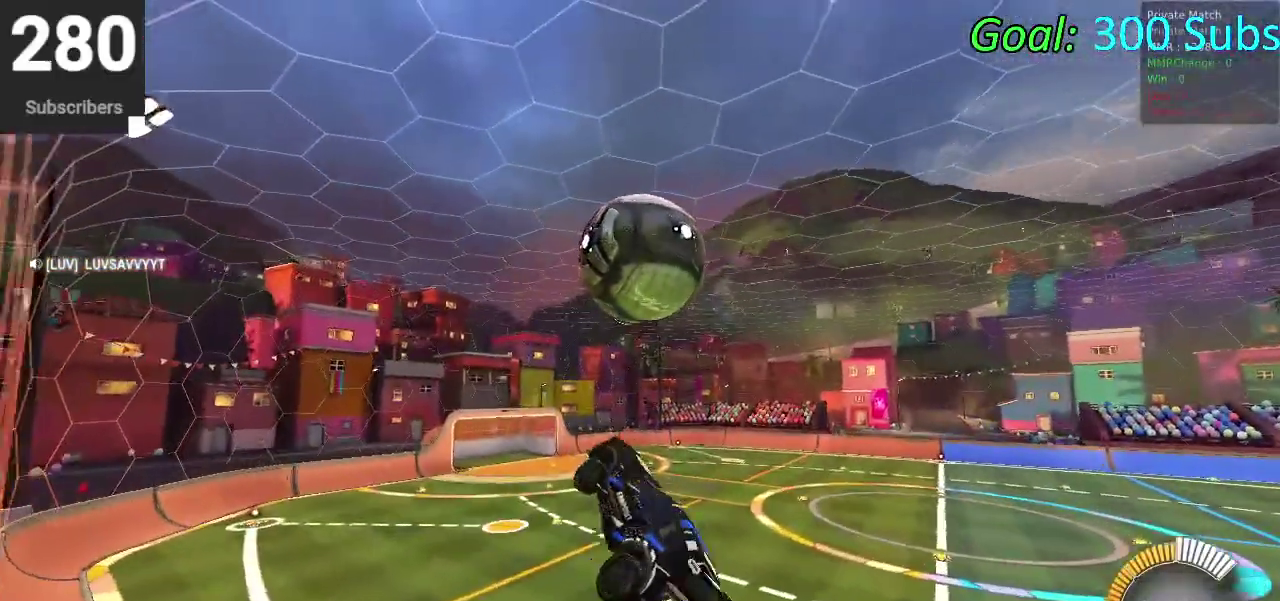
Gameplay with a controller (PlayStation layout); each line is a JSON object with the inputs held at the frame after it. "events" lists button and stick changes between this image and that frame as [ms after this image, input, new state], when the widget could be followed in between. Not read: L1 R1.
{"buttons": ["CIRCLE"], "left_stick": "center", "right_stick": "center", "events": [[50, "CIRCLE", "down"], [183, "CIRCLE", "up"], [200, "left_stick", "down-left"], [283, "CIRCLE", "down"], [283, "left_stick", "center"], [400, "CIRCLE", "up"], [450, "CIRCLE", "down"]]}
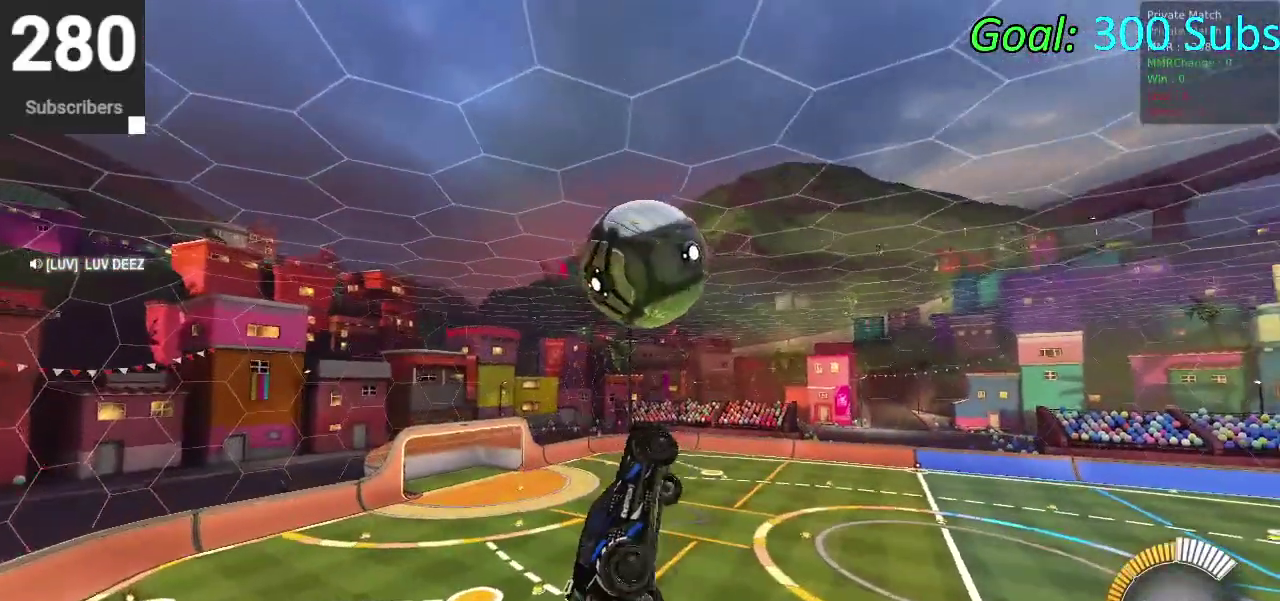
{"buttons": ["CIRCLE"], "left_stick": "down", "right_stick": "center", "events": [[67, "CIRCLE", "up"], [100, "left_stick", "down-left"], [133, "CIRCLE", "down"], [433, "left_stick", "down"]]}
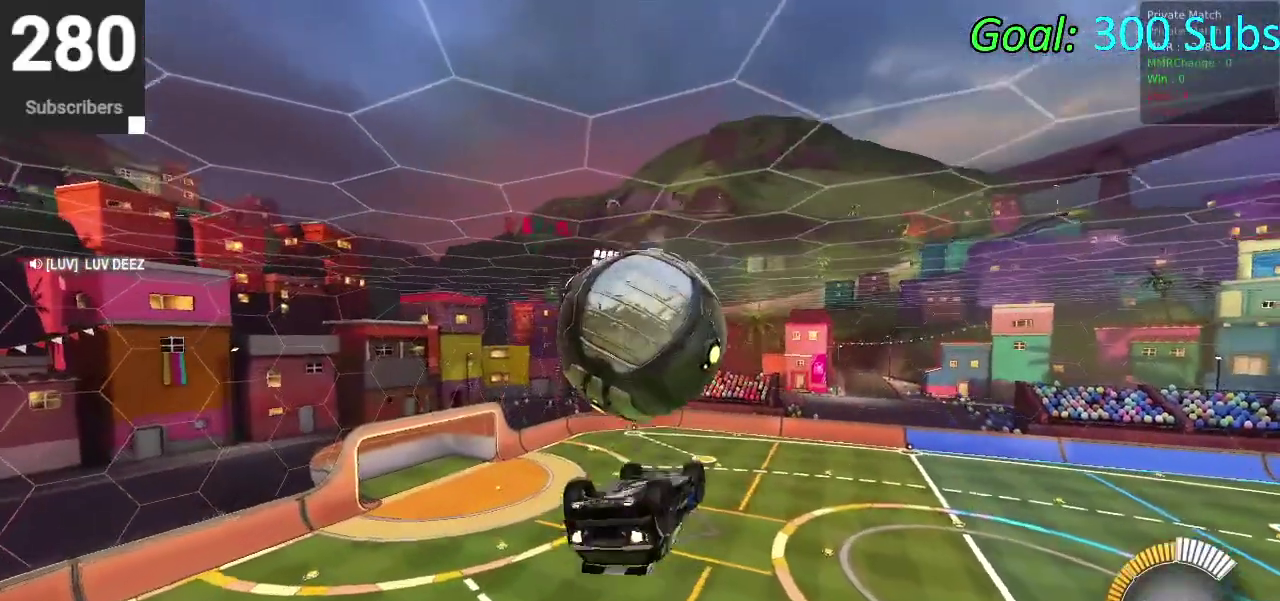
{"buttons": [], "left_stick": "up-left", "right_stick": "center", "events": [[17, "left_stick", "center"], [117, "CIRCLE", "up"], [217, "left_stick", "up-left"], [417, "left_stick", "down-right"], [500, "left_stick", "up-left"]]}
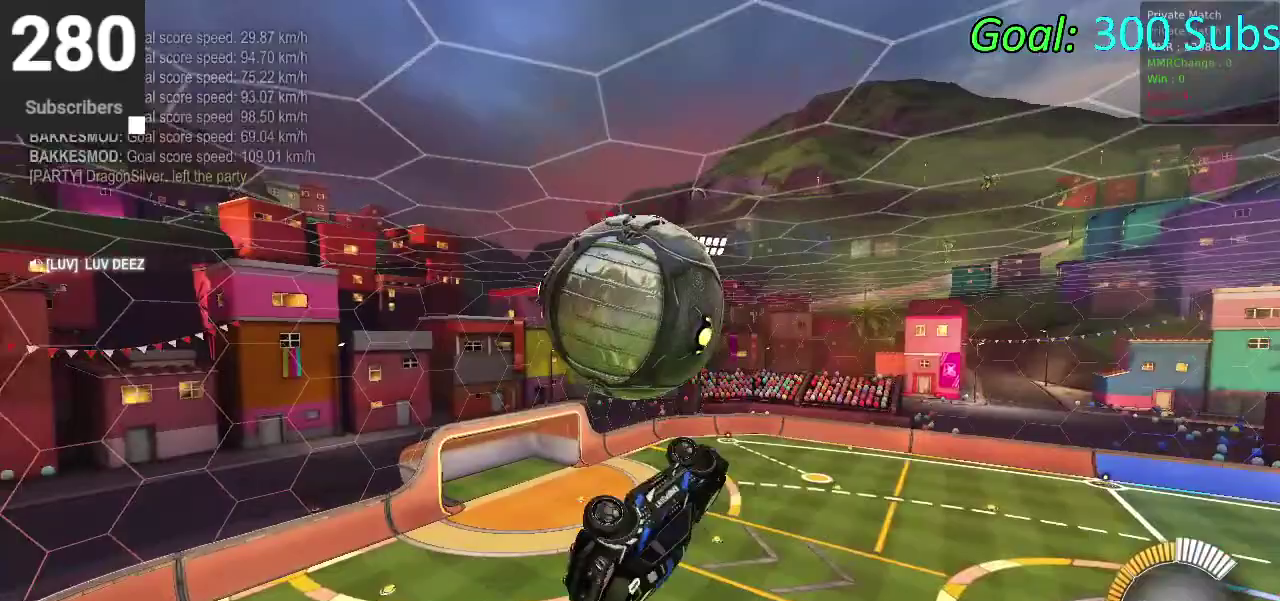
{"buttons": ["CROSS"], "left_stick": "up", "right_stick": "center", "events": [[50, "left_stick", "center"], [117, "left_stick", "down-right"], [167, "CIRCLE", "down"], [200, "left_stick", "right"], [300, "CIRCLE", "up"], [383, "left_stick", "down-left"], [450, "CROSS", "down"], [467, "left_stick", "up"]]}
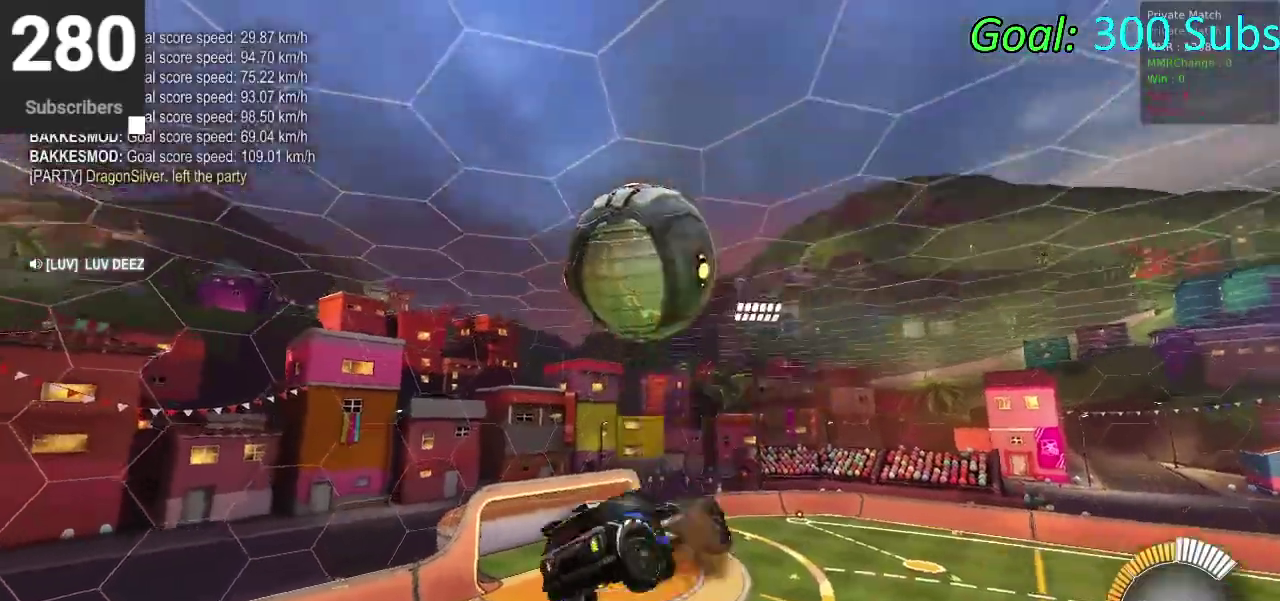
{"buttons": [], "left_stick": "right", "right_stick": "center", "events": [[50, "left_stick", "down-left"], [200, "CROSS", "up"], [317, "left_stick", "down"], [483, "left_stick", "right"]]}
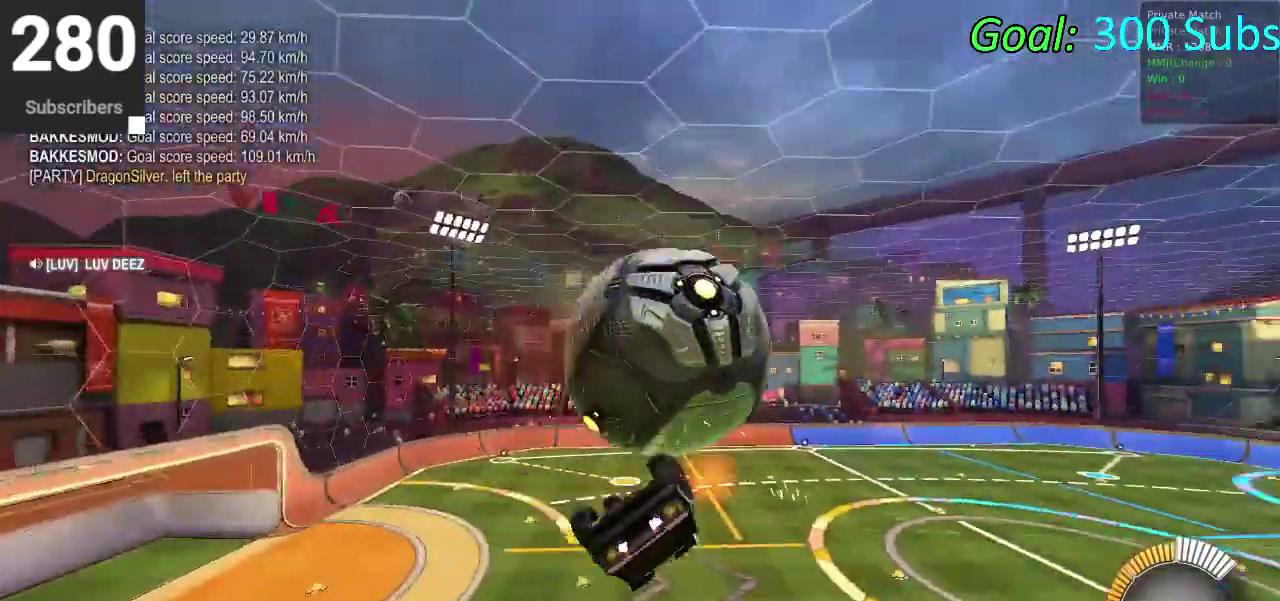
{"buttons": [], "left_stick": "right", "right_stick": "center", "events": [[33, "CIRCLE", "down"], [100, "left_stick", "down"], [300, "left_stick", "down-right"], [333, "CIRCLE", "up"], [383, "left_stick", "up-left"], [433, "left_stick", "down-right"], [483, "left_stick", "right"]]}
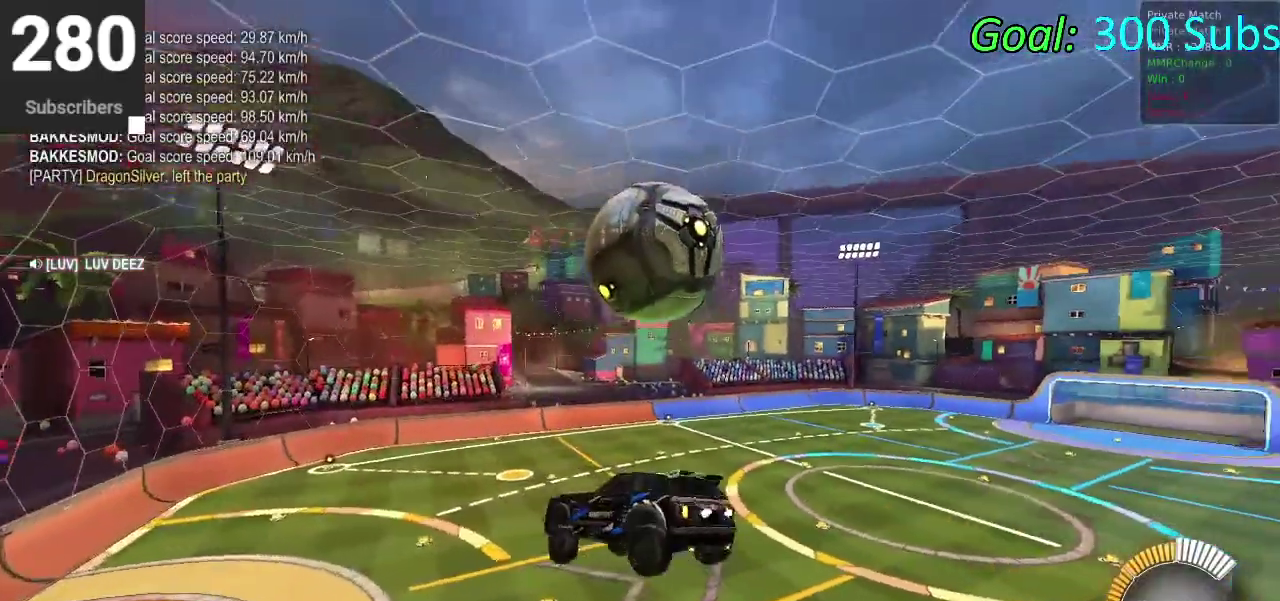
{"buttons": ["CIRCLE"], "left_stick": "left", "right_stick": "center", "events": [[267, "CIRCLE", "down"], [267, "left_stick", "up"], [400, "left_stick", "up-left"], [467, "left_stick", "left"]]}
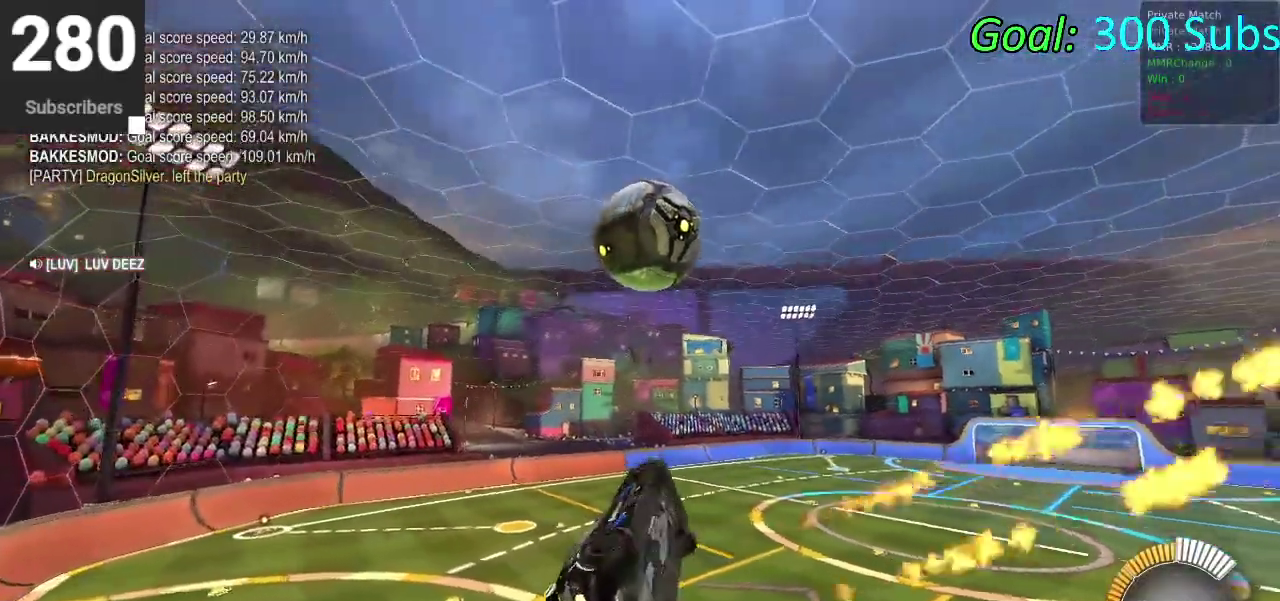
{"buttons": ["R2"], "left_stick": "left", "right_stick": "center", "events": [[67, "left_stick", "up-right"], [167, "left_stick", "center"], [250, "CIRCLE", "up"], [317, "left_stick", "up"], [400, "left_stick", "up-left"], [450, "R2", "down"], [500, "left_stick", "left"]]}
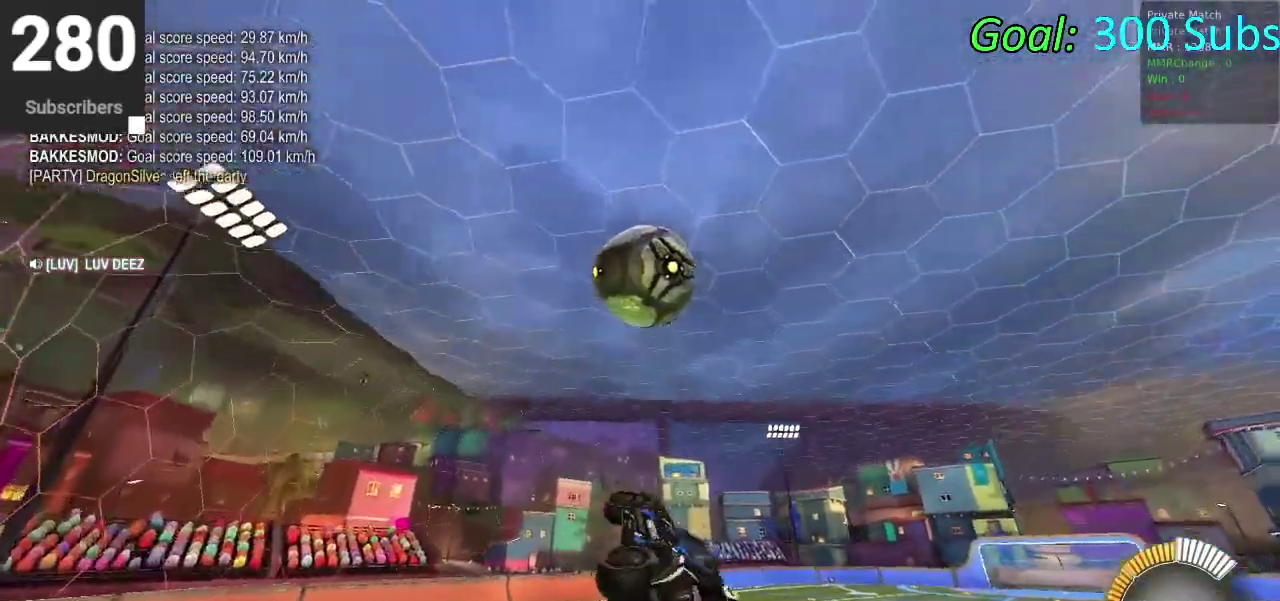
{"buttons": ["R2"], "left_stick": "center", "right_stick": "center", "events": [[333, "left_stick", "center"]]}
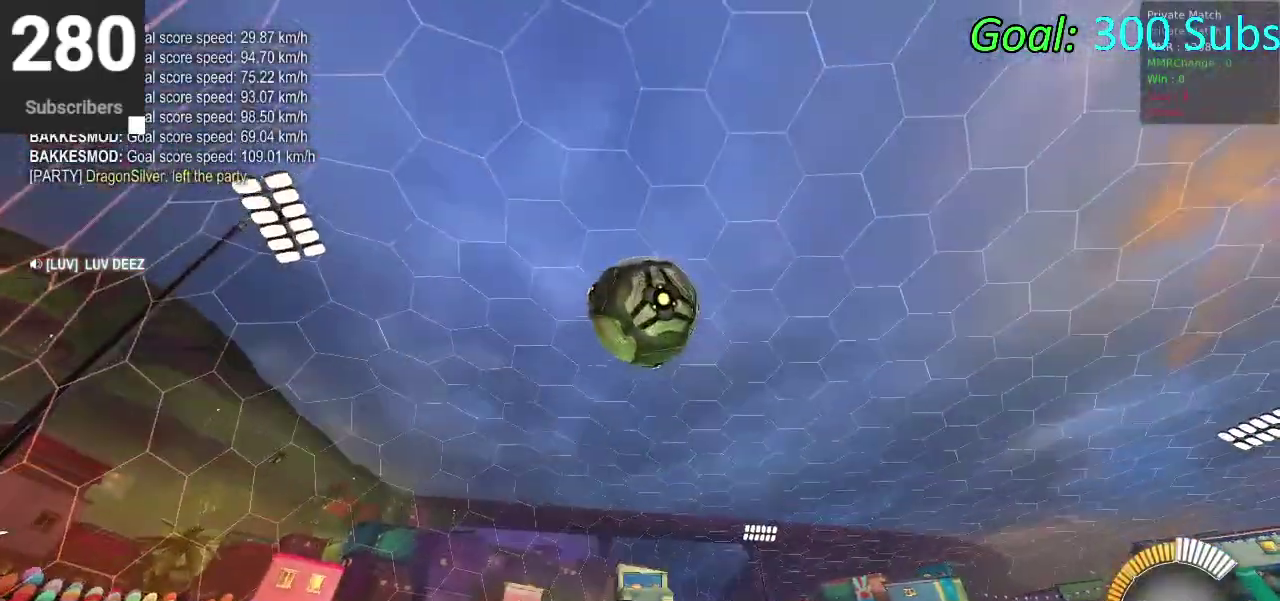
{"buttons": ["CIRCLE", "R2"], "left_stick": "right", "right_stick": "center", "events": [[217, "CIRCLE", "down"], [417, "left_stick", "right"]]}
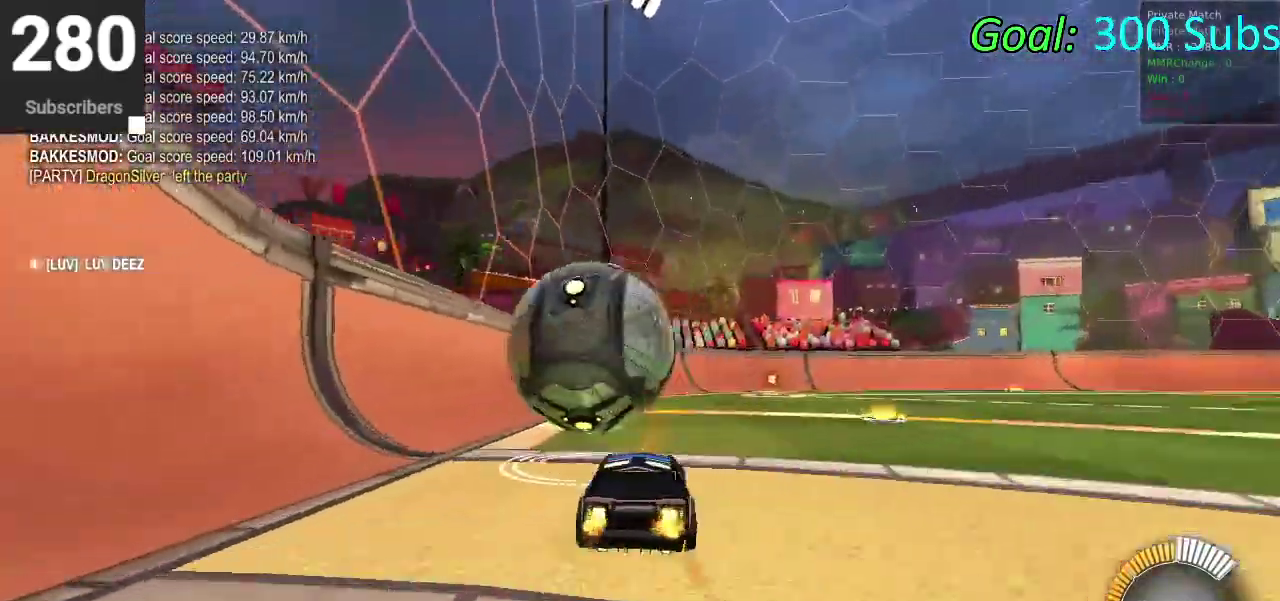
{"buttons": ["CIRCLE", "R2"], "left_stick": "right", "right_stick": "center", "events": [[117, "left_stick", "down-left"], [183, "left_stick", "up-right"], [233, "left_stick", "center"], [283, "TRIANGLE", "down"], [367, "left_stick", "right"], [467, "TRIANGLE", "up"]]}
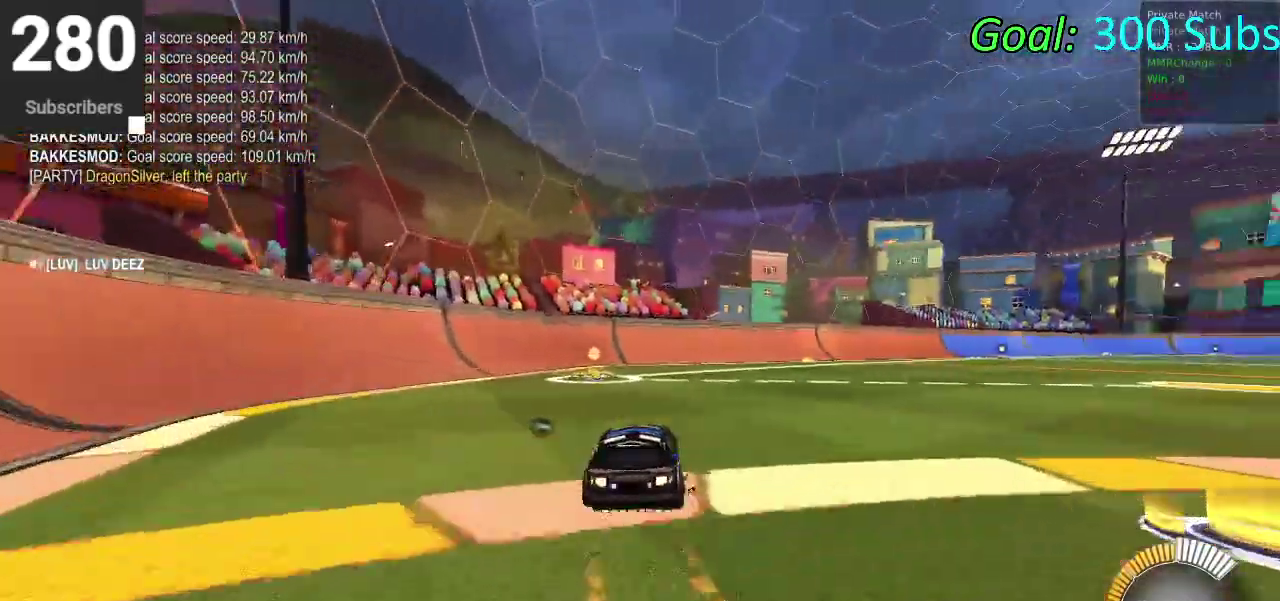
{"buttons": ["DPAD_DOWN"], "left_stick": "center", "right_stick": "center", "events": [[33, "left_stick", "center"], [383, "CIRCLE", "up"], [400, "R2", "up"], [467, "DPAD_DOWN", "down"]]}
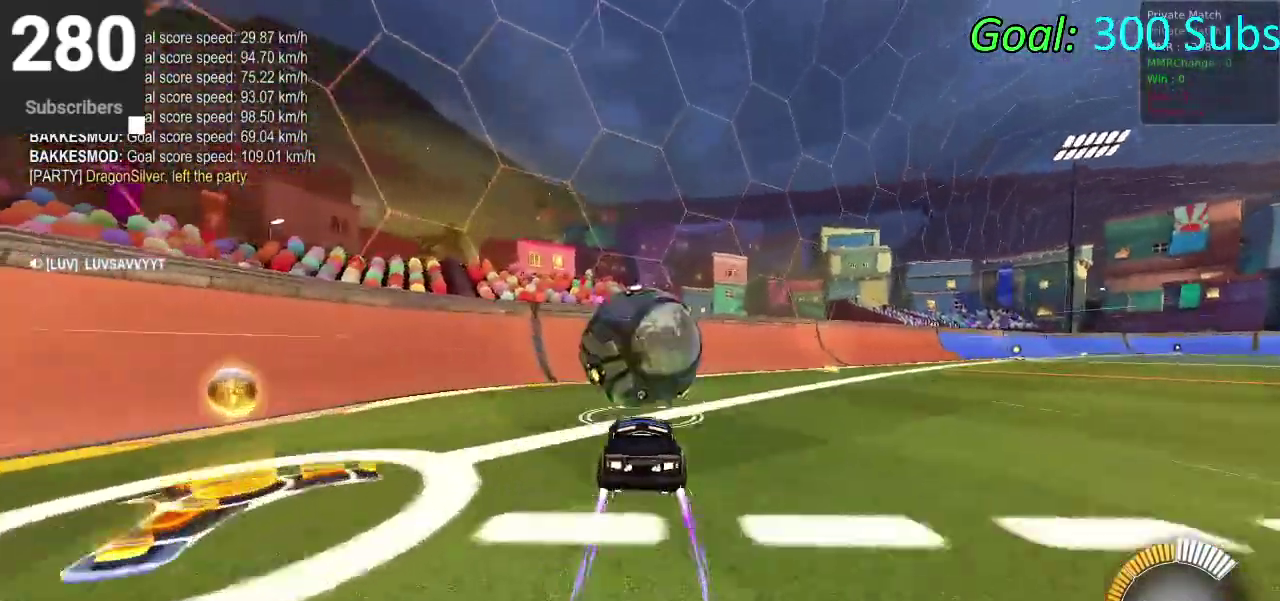
{"buttons": ["CIRCLE", "R2"], "left_stick": "center", "right_stick": "center", "events": [[50, "DPAD_DOWN", "up"], [183, "TRIANGLE", "down"], [267, "TRIANGLE", "up"], [383, "R2", "down"], [450, "CIRCLE", "down"]]}
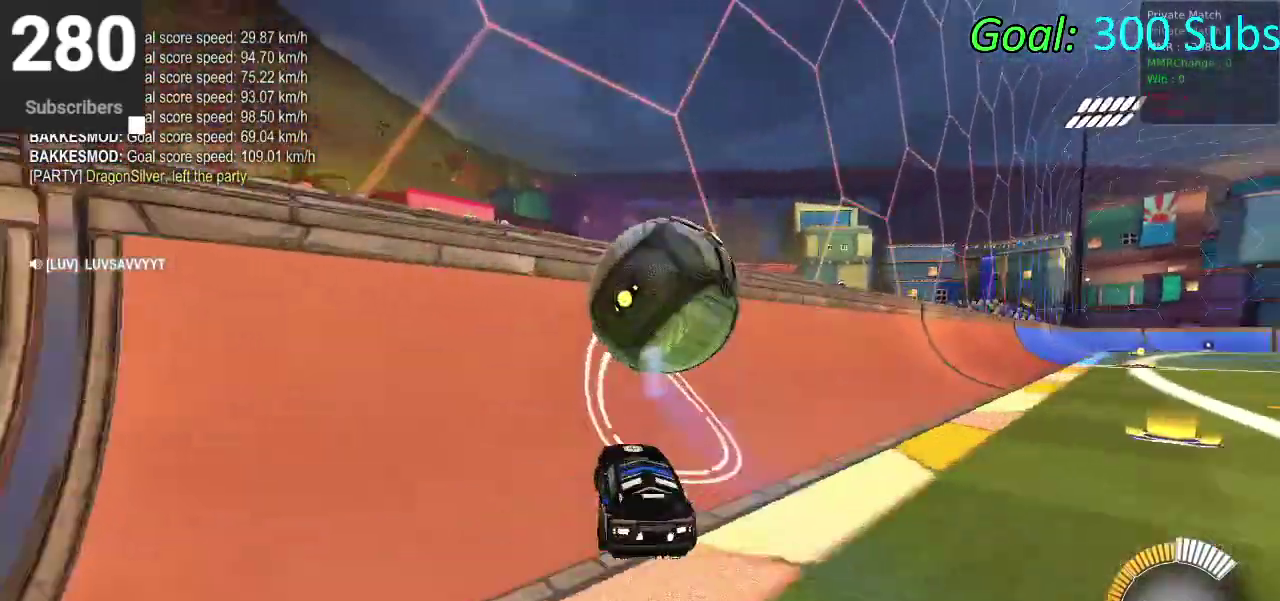
{"buttons": [], "left_stick": "right", "right_stick": "center", "events": [[167, "left_stick", "right"], [200, "R2", "up"], [217, "CIRCLE", "up"], [250, "CROSS", "down"], [400, "CROSS", "up"]]}
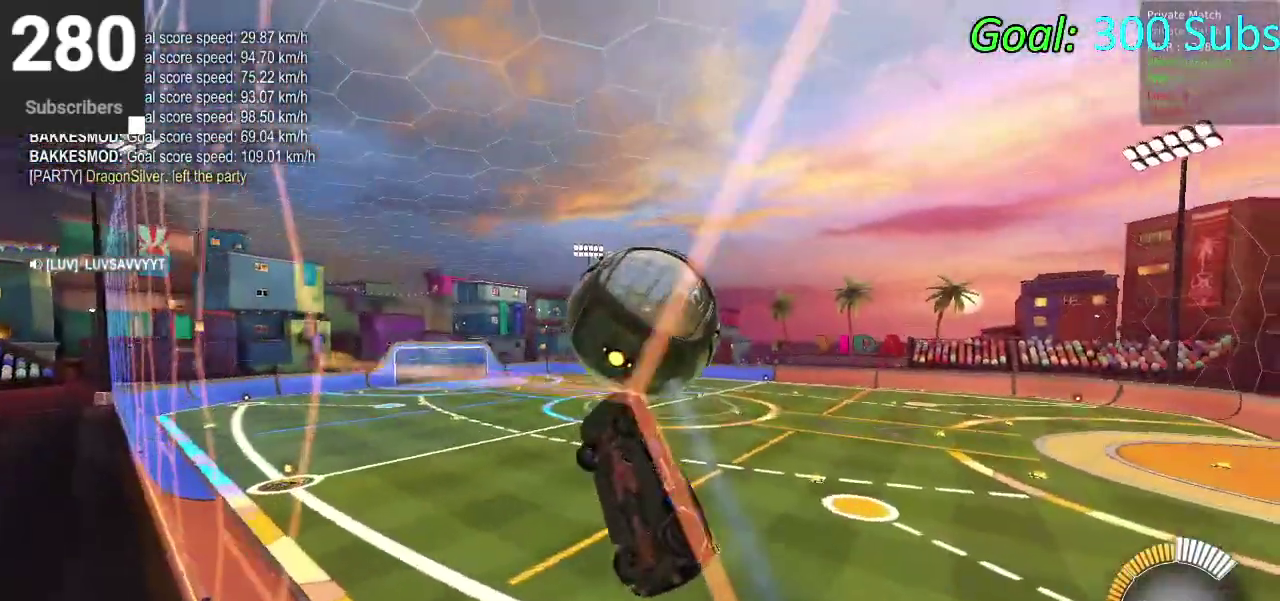
{"buttons": ["CIRCLE"], "left_stick": "down-left", "right_stick": "center", "events": [[117, "left_stick", "down-left"], [383, "left_stick", "up"], [400, "CIRCLE", "down"], [500, "left_stick", "down-left"]]}
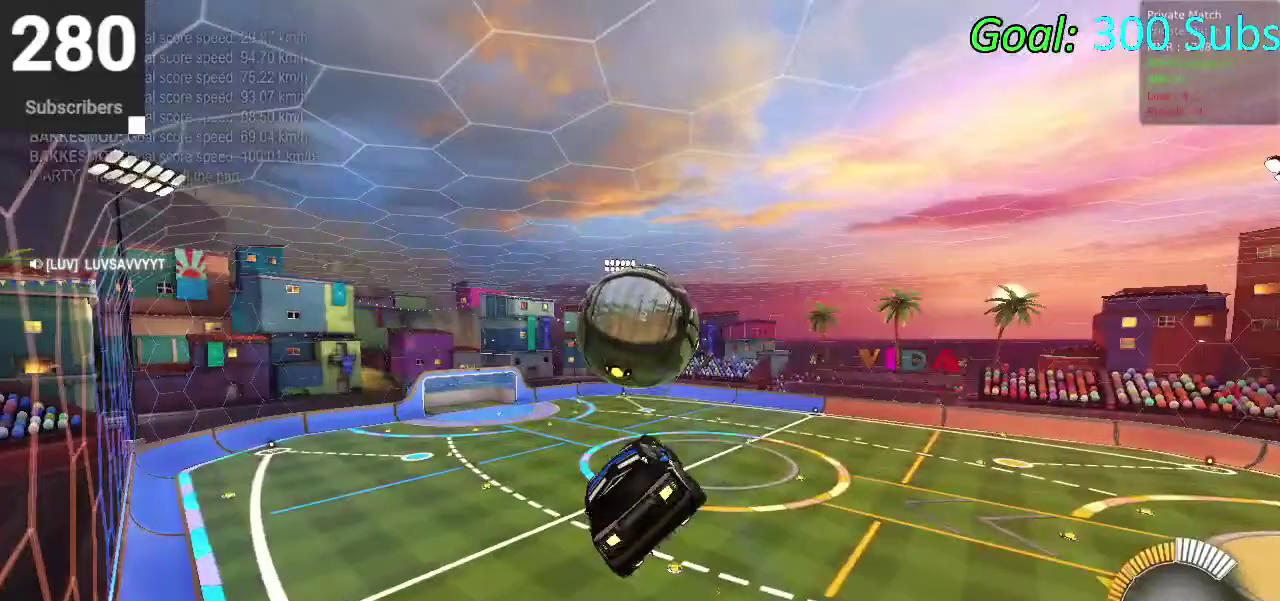
{"buttons": ["CIRCLE"], "left_stick": "up", "right_stick": "center", "events": [[50, "left_stick", "up-right"], [117, "left_stick", "down-left"], [217, "left_stick", "down-right"], [267, "left_stick", "right"], [383, "left_stick", "down-left"], [450, "left_stick", "up"]]}
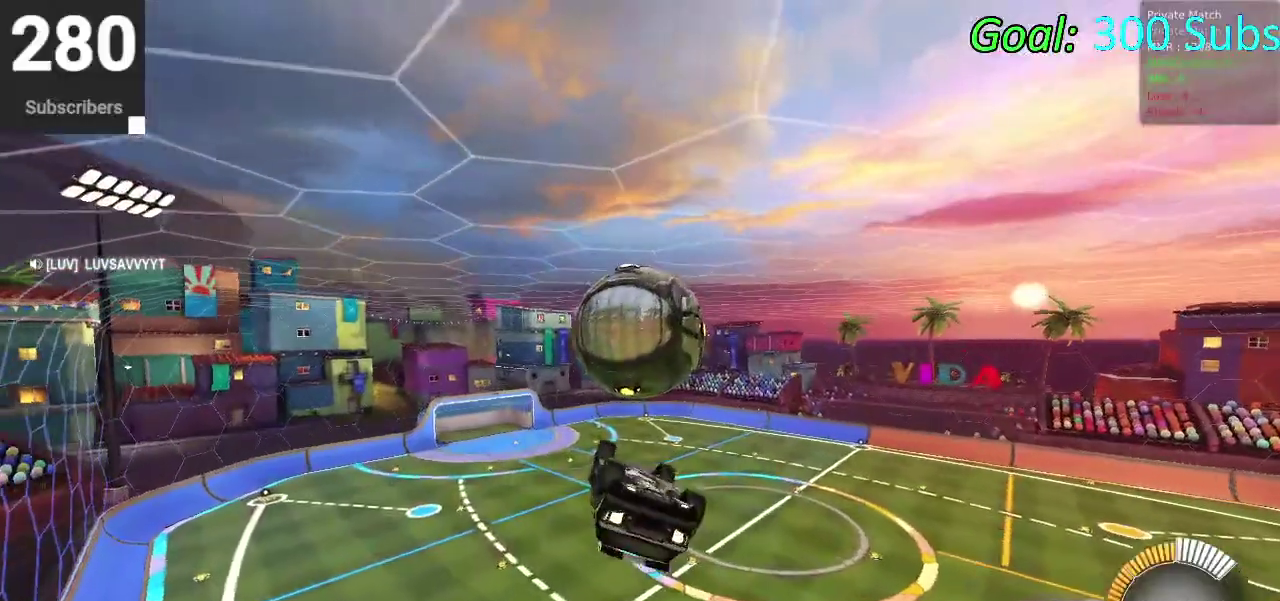
{"buttons": ["CIRCLE"], "left_stick": "down-left", "right_stick": "center", "events": [[183, "CROSS", "down"], [267, "left_stick", "down-left"], [333, "CROSS", "up"]]}
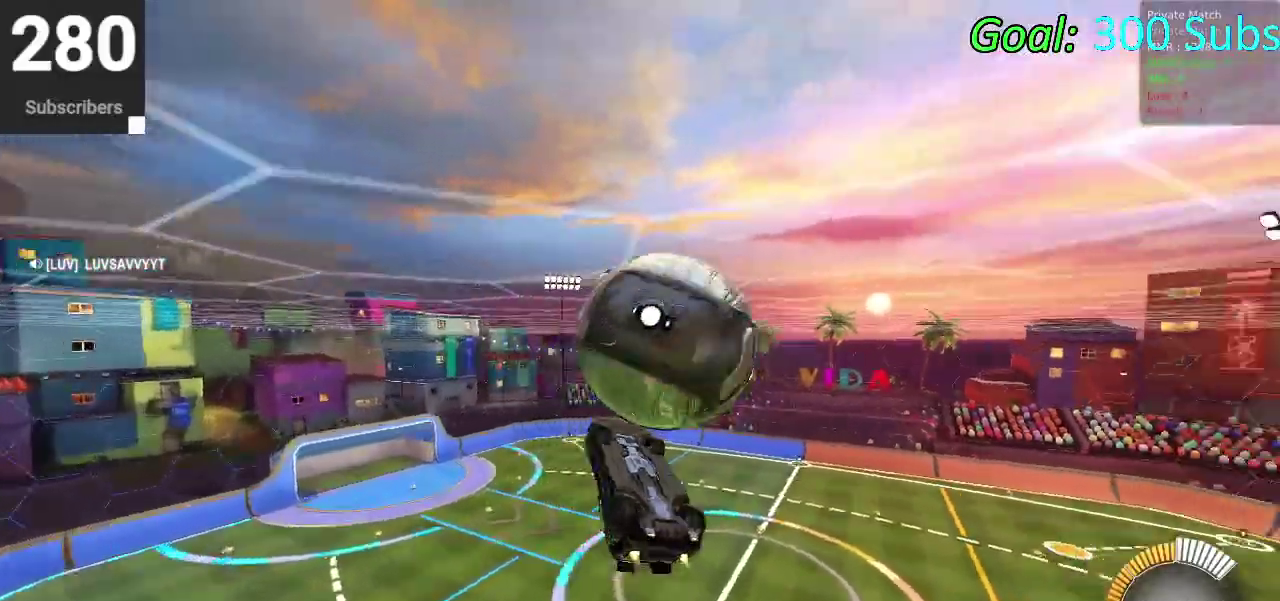
{"buttons": ["CIRCLE", "R2", "L3"], "left_stick": "center", "right_stick": "center"}
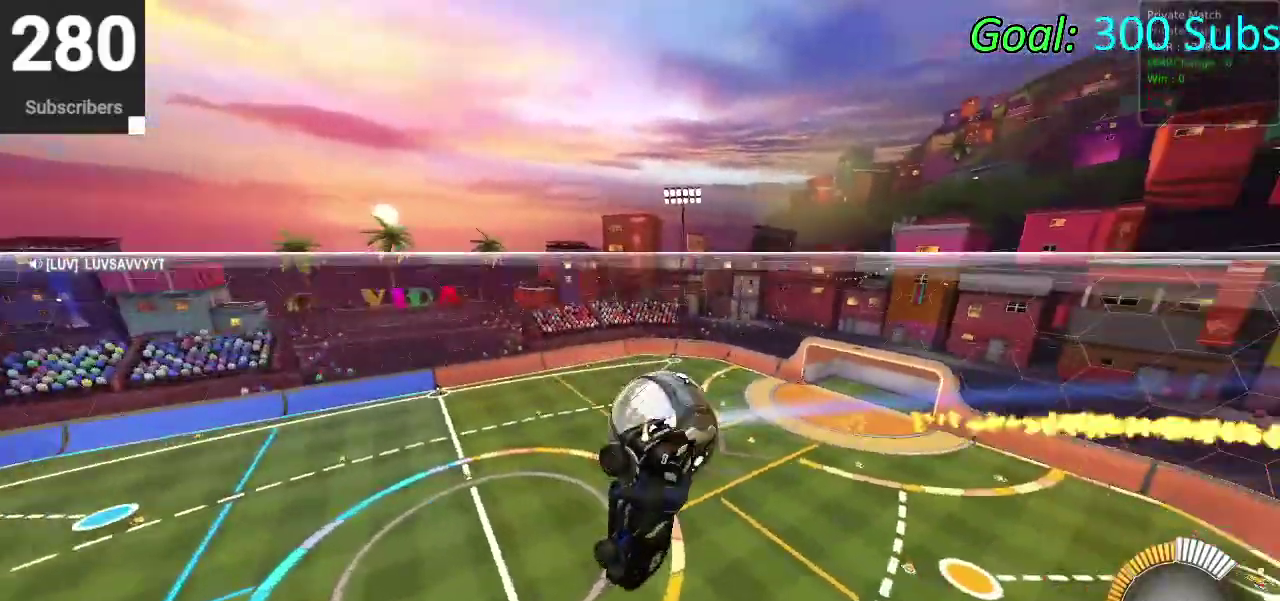
{"buttons": ["CIRCLE", "R2"], "left_stick": "center", "right_stick": "center"}
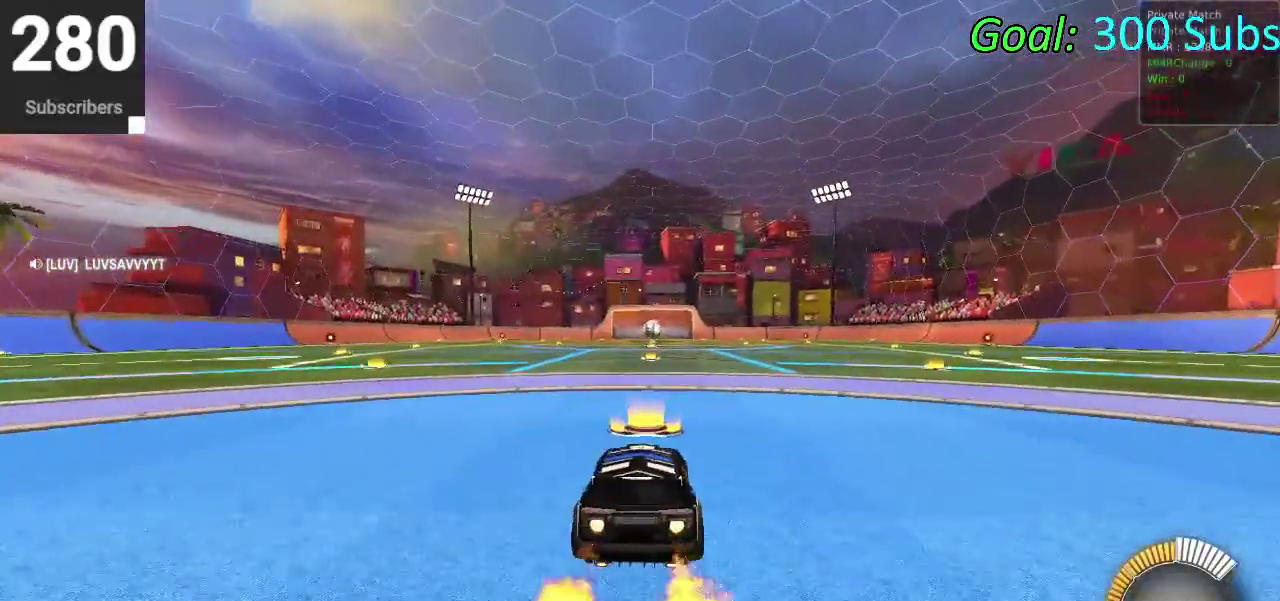
{"buttons": ["R2"], "left_stick": "center", "right_stick": "center", "events": [[150, "CIRCLE", "up"], [200, "R2", "up"], [233, "L2", "down"], [367, "R2", "down"], [400, "L2", "up"]]}
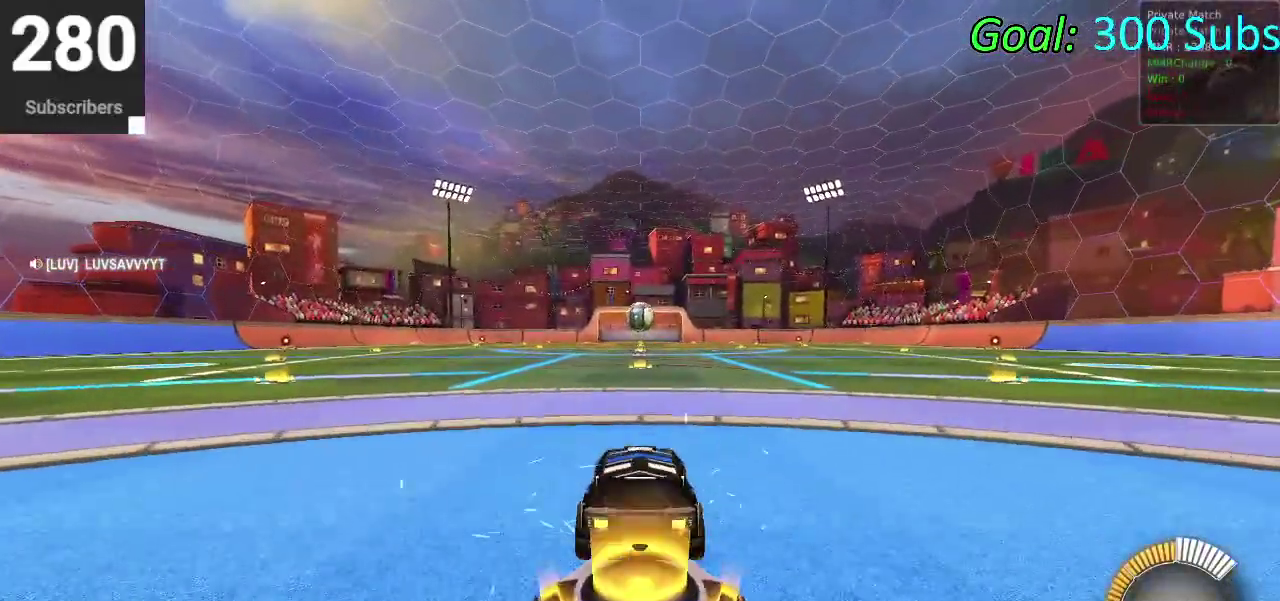
{"buttons": ["L2", "R2"], "left_stick": "center", "right_stick": "center", "events": [[317, "CIRCLE", "down"], [483, "CIRCLE", "up"], [500, "L2", "down"]]}
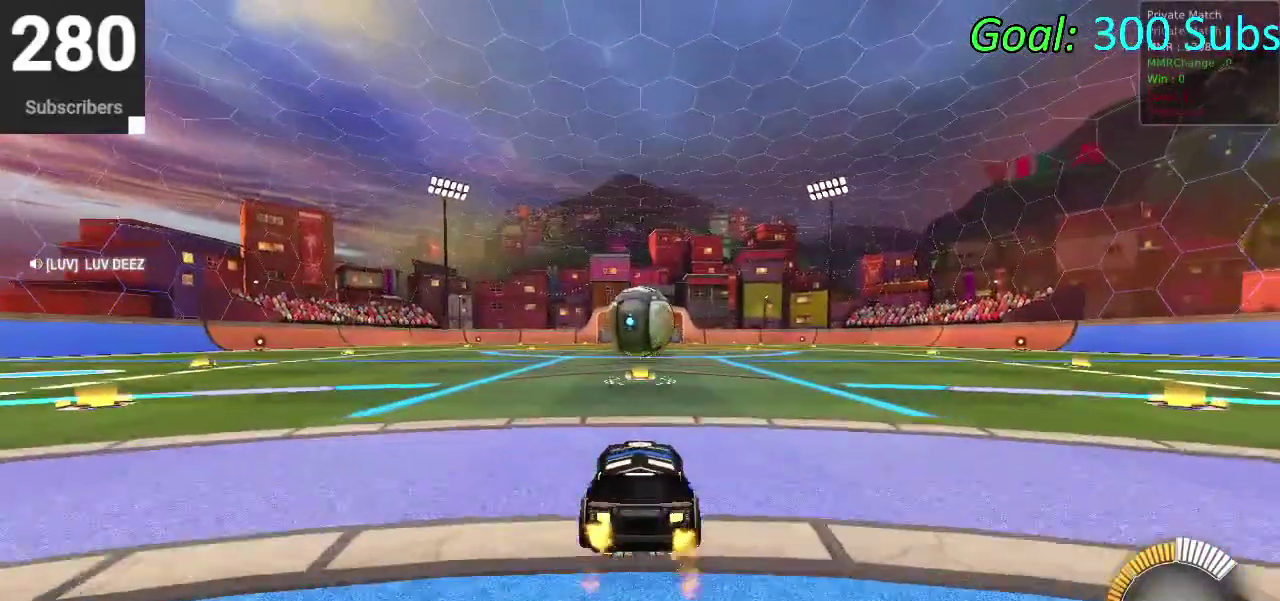
{"buttons": [], "left_stick": "center", "right_stick": "center", "events": [[17, "R2", "up"], [100, "R2", "down"], [167, "L2", "up"], [333, "CROSS", "down"], [433, "R2", "up"], [450, "CROSS", "up"]]}
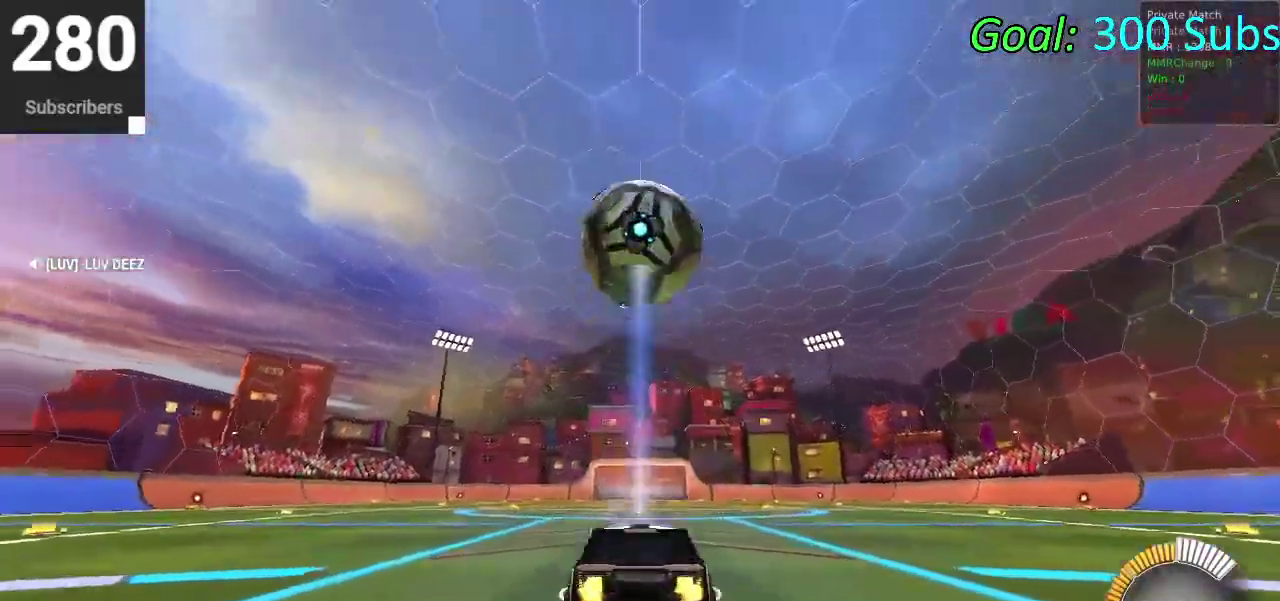
{"buttons": ["CIRCLE"], "left_stick": "up", "right_stick": "center", "events": [[17, "CROSS", "down"], [50, "left_stick", "down"], [283, "CIRCLE", "down"], [283, "CROSS", "up"], [283, "left_stick", "down-right"], [433, "left_stick", "center"], [500, "left_stick", "up"]]}
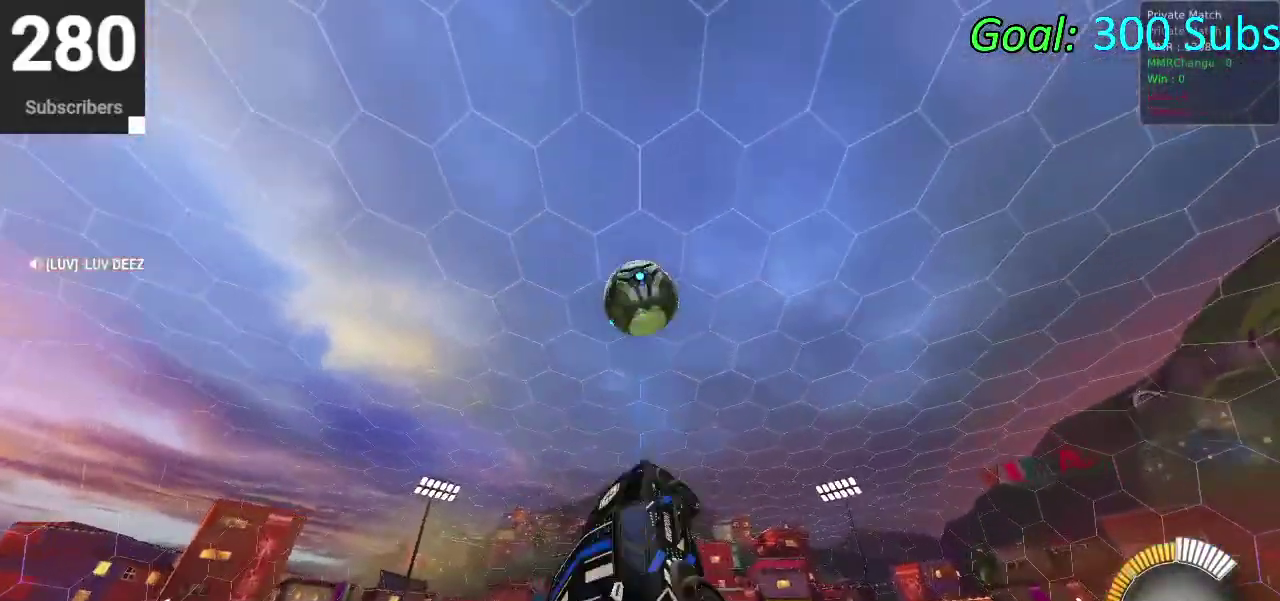
{"buttons": ["CIRCLE"], "left_stick": "right", "right_stick": "center"}
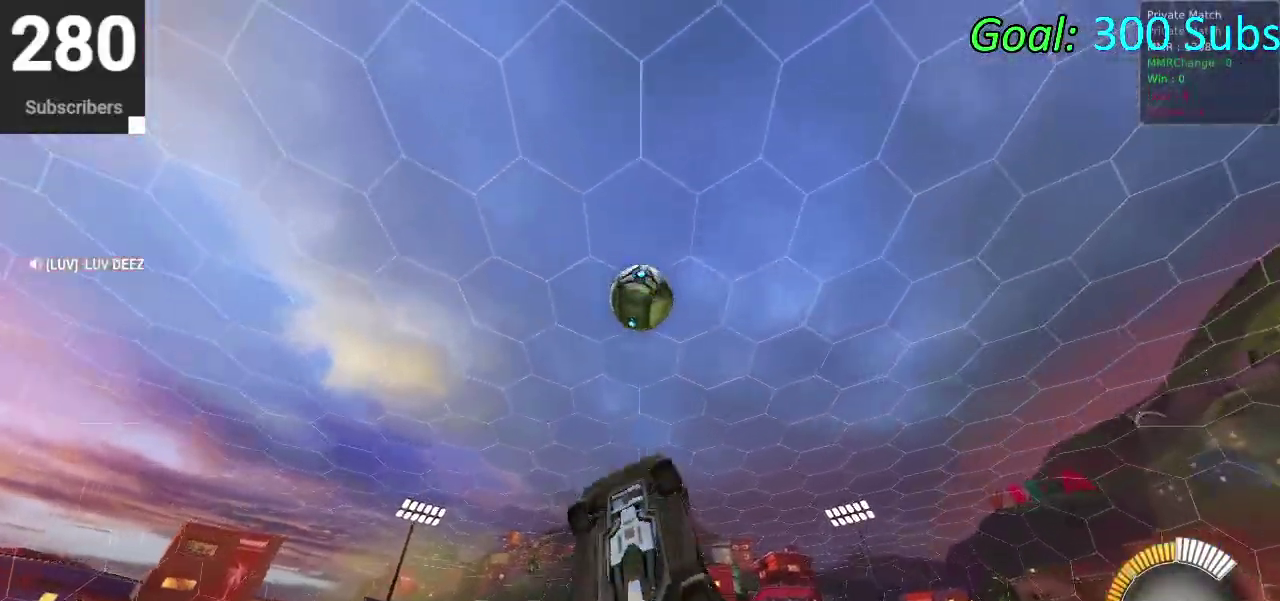
{"buttons": [], "left_stick": "down", "right_stick": "center"}
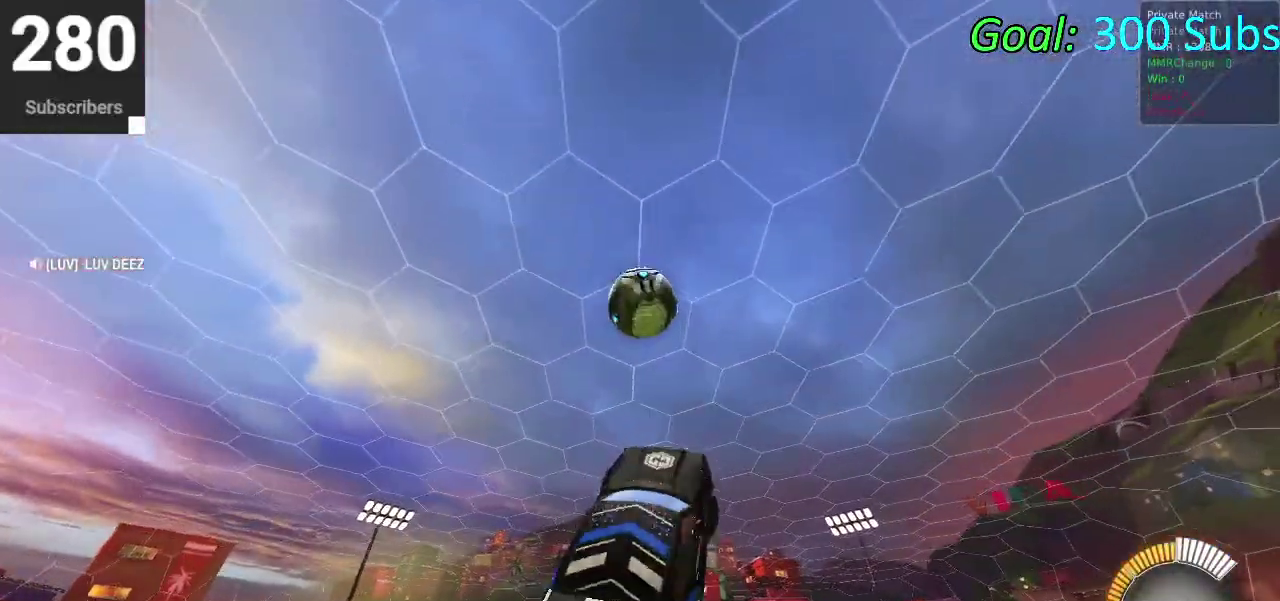
{"buttons": ["CIRCLE"], "left_stick": "center", "right_stick": "center", "events": [[83, "CIRCLE", "down"], [83, "left_stick", "center"], [200, "CIRCLE", "up"], [300, "CIRCLE", "down"], [317, "left_stick", "down"], [400, "CIRCLE", "up"], [467, "CIRCLE", "down"], [467, "left_stick", "center"]]}
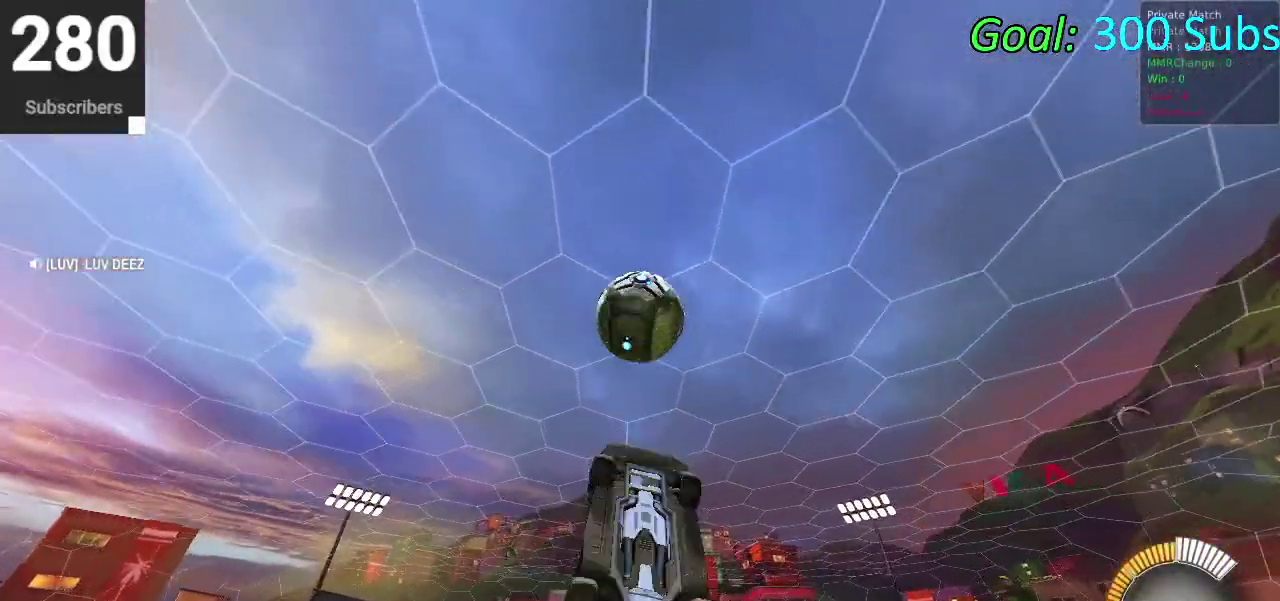
{"buttons": ["CIRCLE"], "left_stick": "up", "right_stick": "center", "events": [[100, "CIRCLE", "up"], [150, "left_stick", "up"], [183, "CIRCLE", "down"], [300, "left_stick", "up-left"], [400, "left_stick", "up"]]}
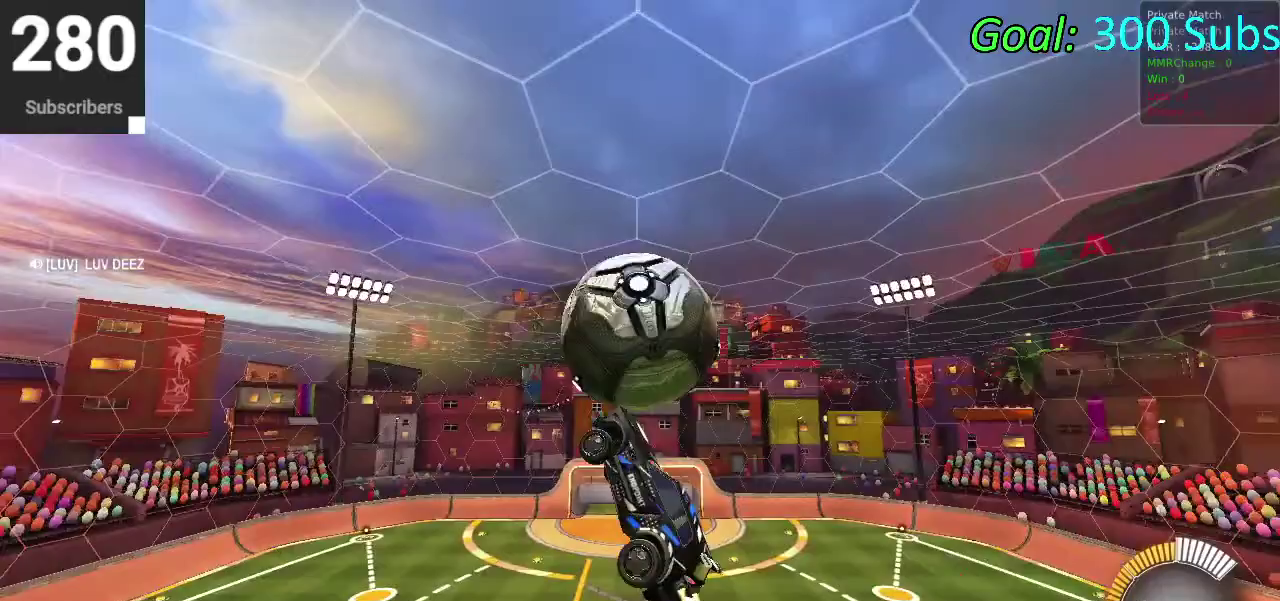
{"buttons": [], "left_stick": "up-right", "right_stick": "center"}